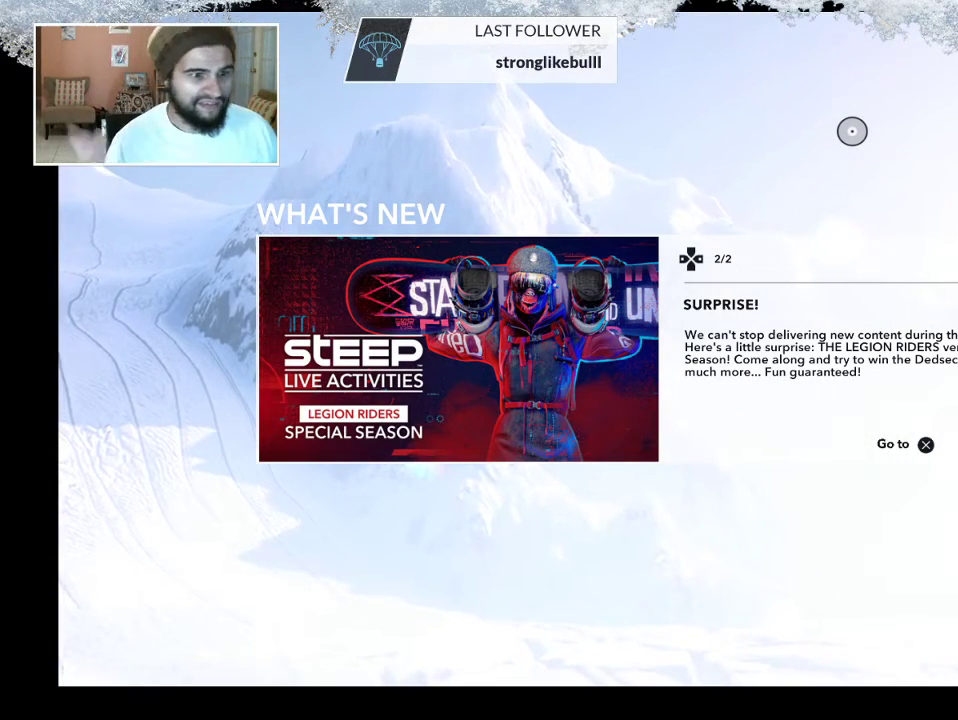
Gameplay with a controller (PlayStation layout); each line is a JSON object with the inputs held at the frame after it. "events" lists button and stick changes between this image and that frame as [ms after this image, input, new state], when the widget could be followed in between.
{"buttons": [], "left_stick": "center", "right_stick": "center", "events": [[367, "right_stick", "down-left"], [467, "right_stick", "center"]]}
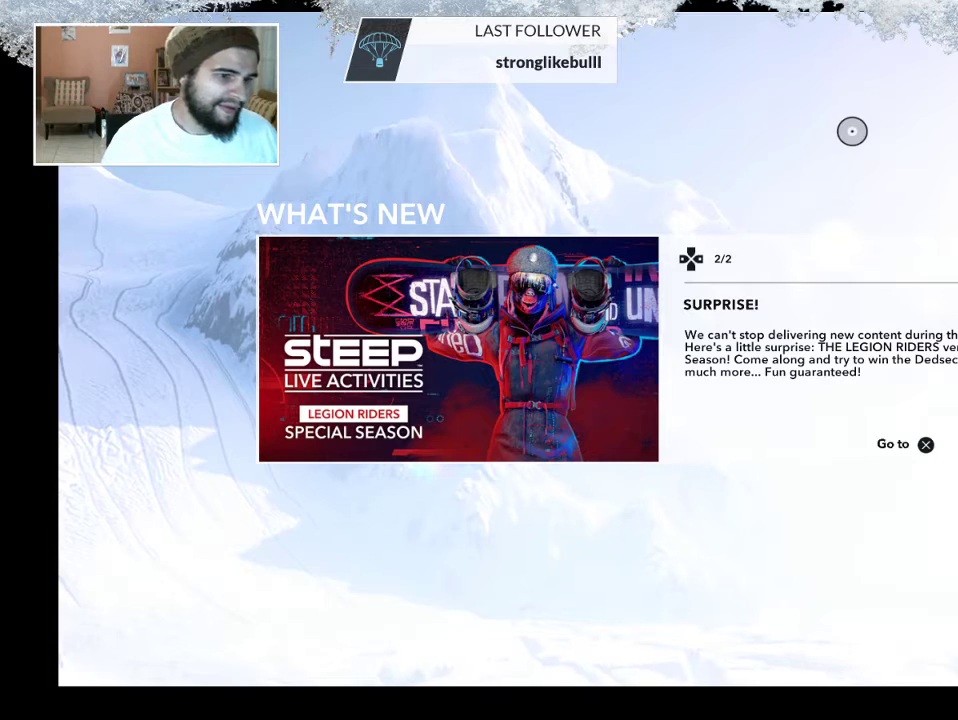
{"buttons": [], "left_stick": "center", "right_stick": "center", "events": []}
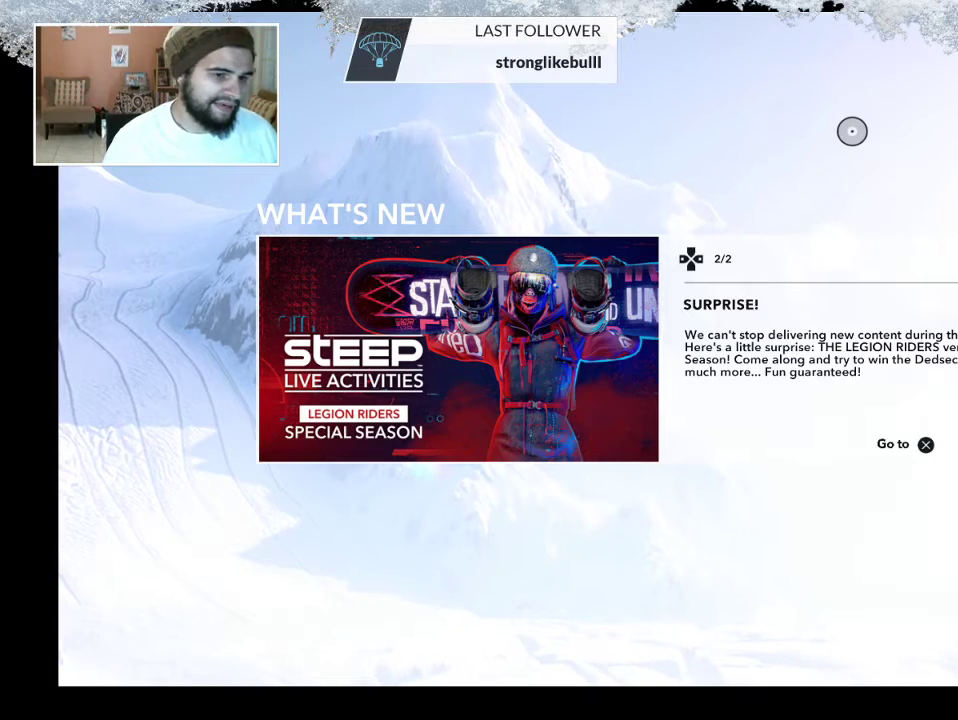
{"buttons": [], "left_stick": "center", "right_stick": "center", "events": []}
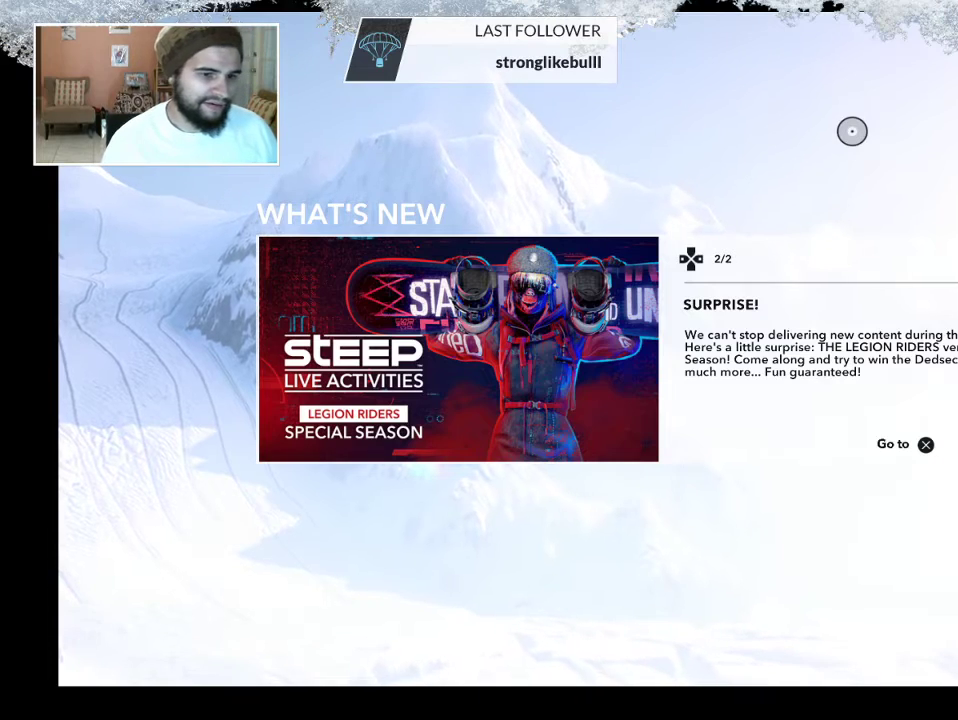
{"buttons": [], "left_stick": "center", "right_stick": "center", "events": []}
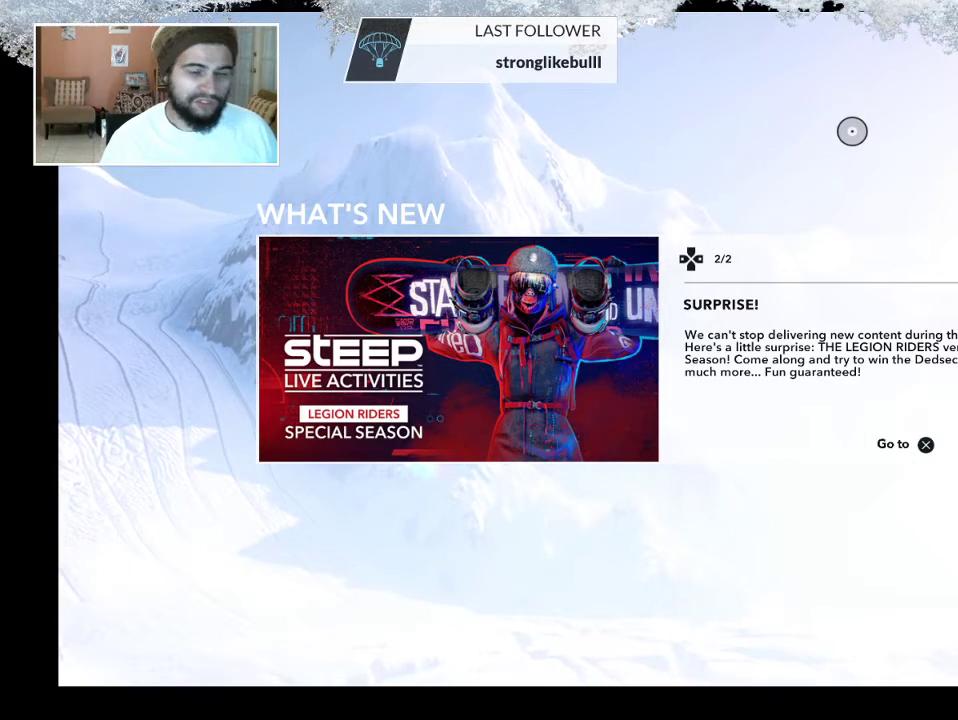
{"buttons": [], "left_stick": "center", "right_stick": "center", "events": []}
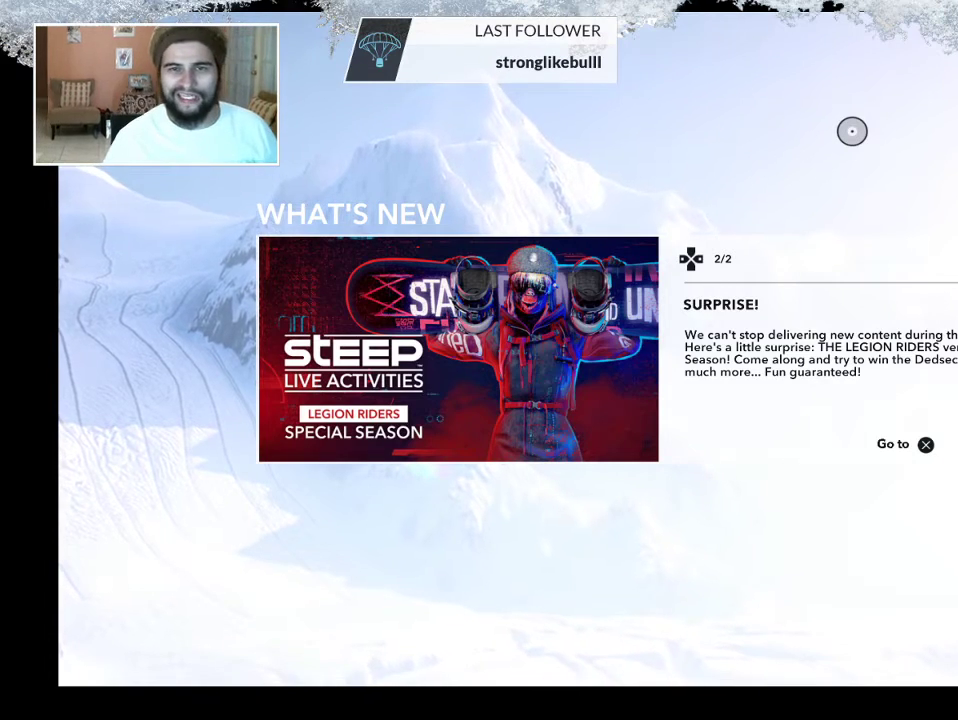
{"buttons": [], "left_stick": "center", "right_stick": "center", "events": []}
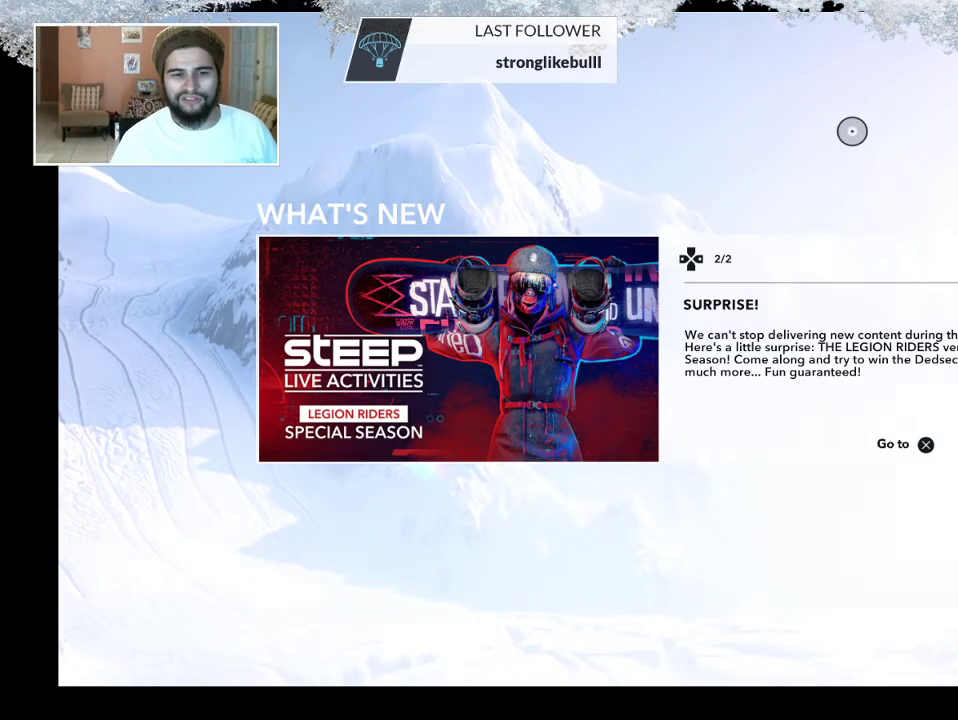
{"buttons": [], "left_stick": "center", "right_stick": "center", "events": [[333, "CIRCLE", "down"], [433, "CIRCLE", "up"]]}
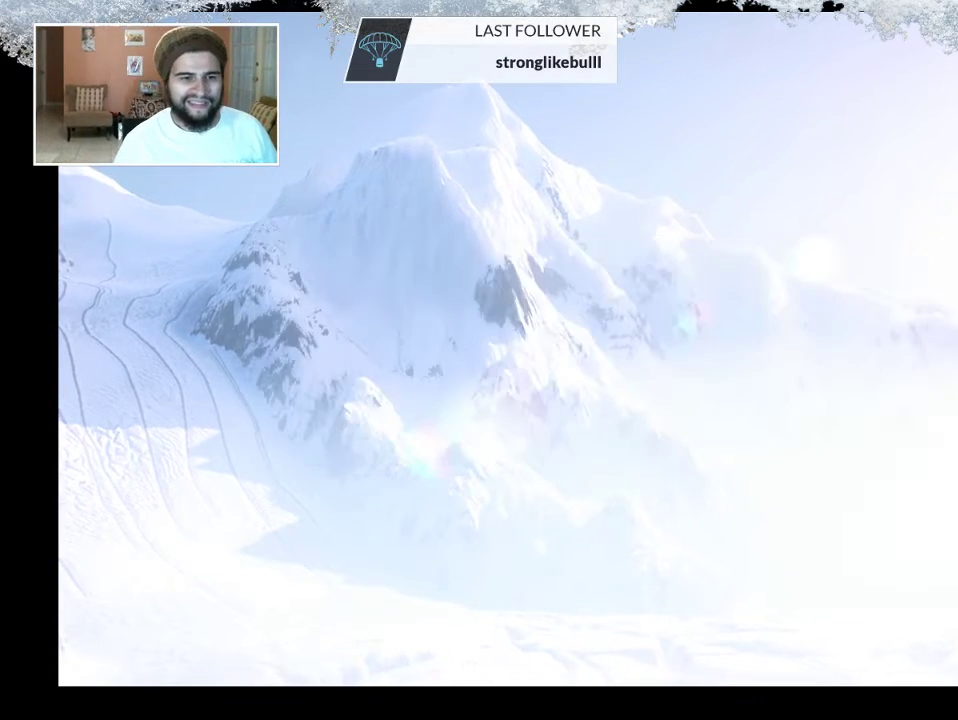
{"buttons": [], "left_stick": "center", "right_stick": "center", "events": []}
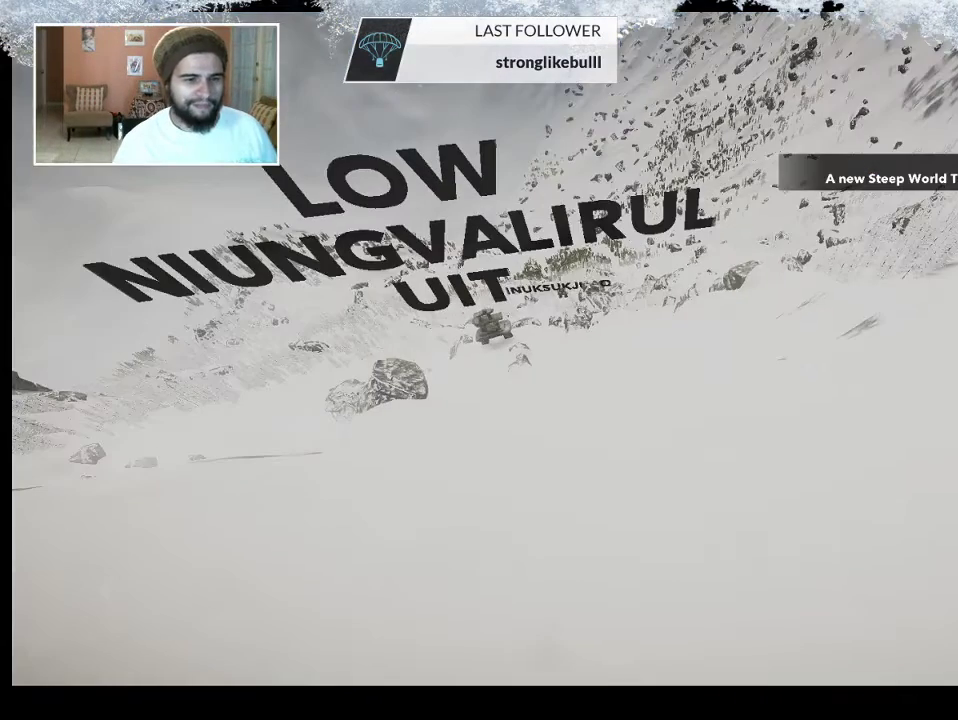
{"buttons": [], "left_stick": "center", "right_stick": "center", "events": []}
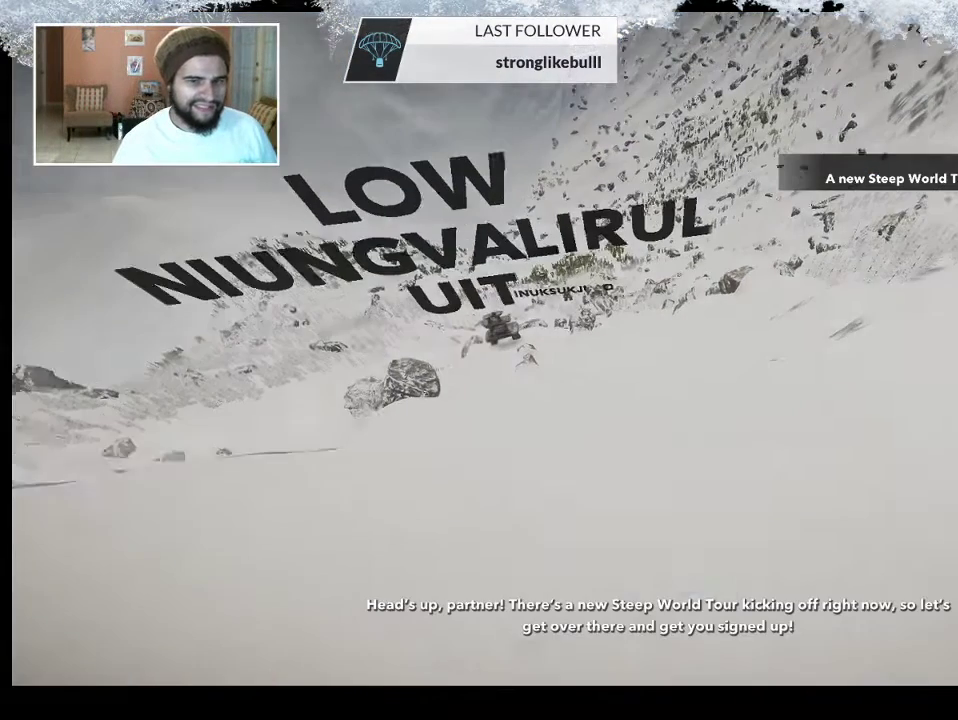
{"buttons": [], "left_stick": "center", "right_stick": "center", "events": []}
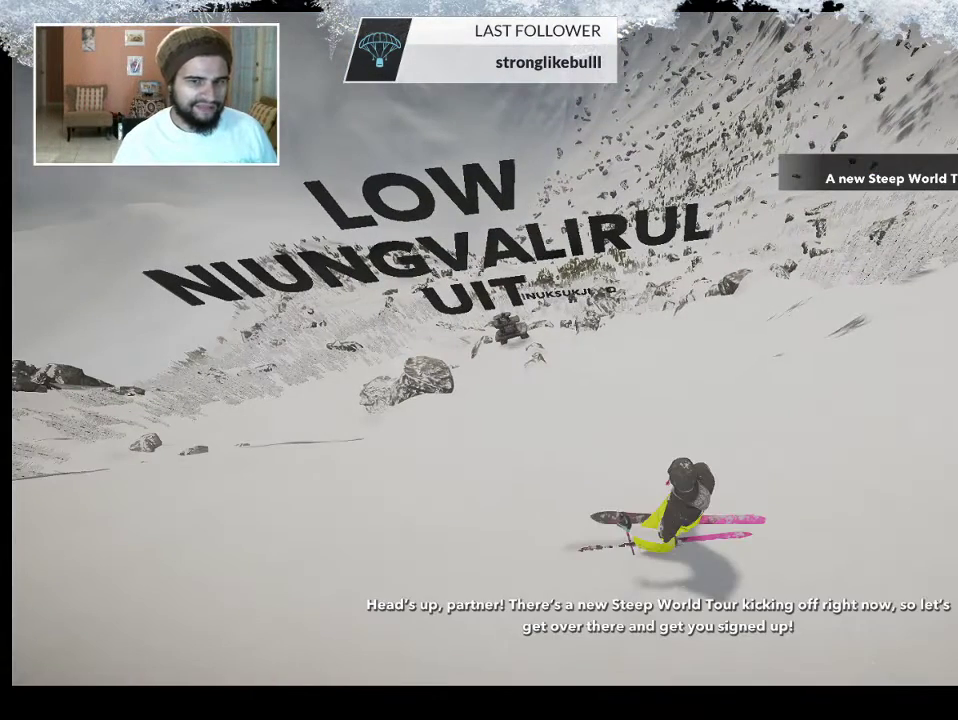
{"buttons": [], "left_stick": "center", "right_stick": "center", "events": [[333, "TOUCHPAD", "down"], [367, "TOUCHPAD", "up"]]}
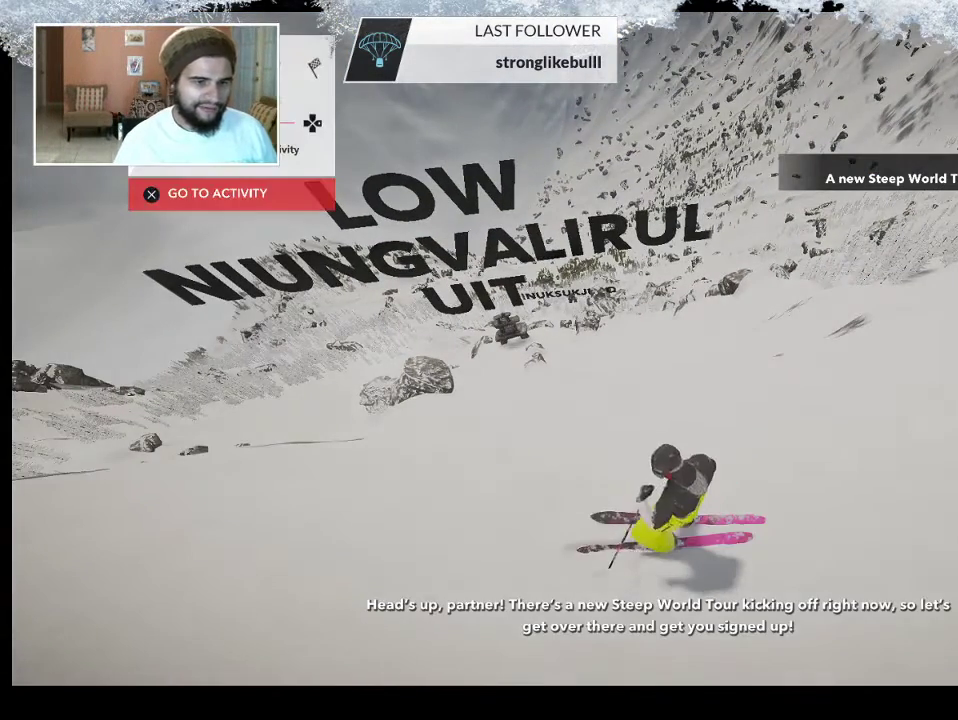
{"buttons": [], "left_stick": "center", "right_stick": "center", "events": []}
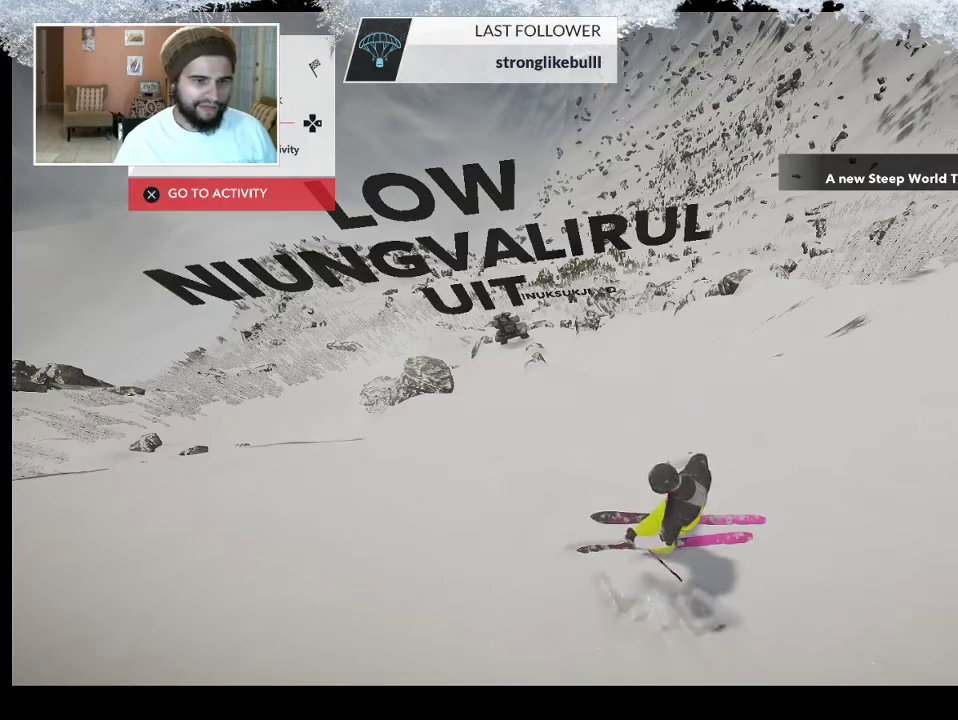
{"buttons": [], "left_stick": "center", "right_stick": "center", "events": []}
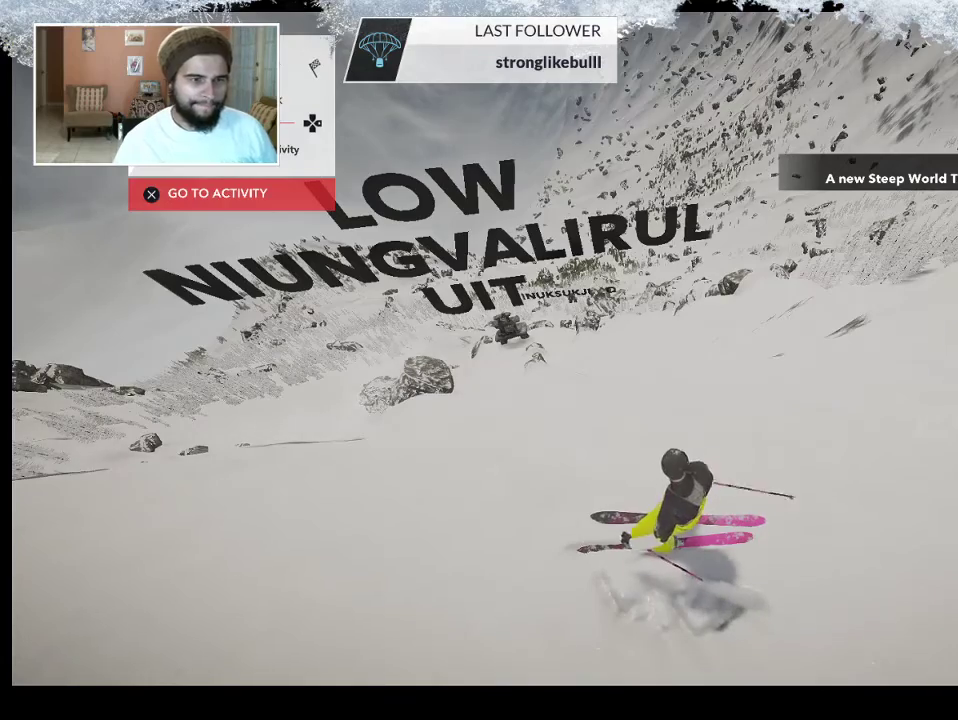
{"buttons": [], "left_stick": "center", "right_stick": "center", "events": []}
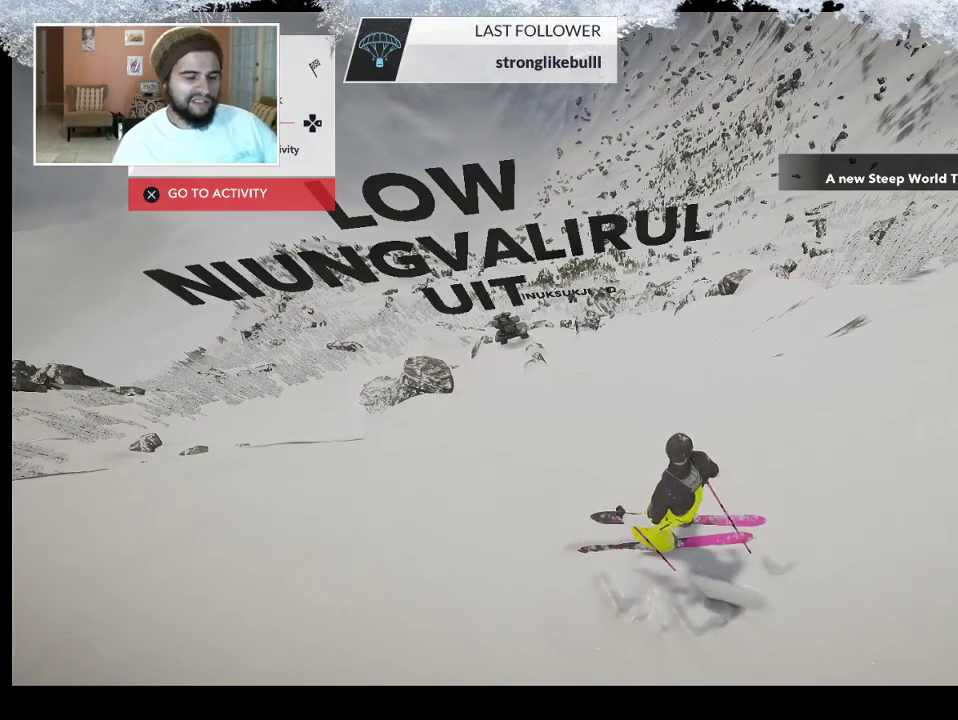
{"buttons": ["CIRCLE"], "left_stick": "center", "right_stick": "center", "events": [[367, "CIRCLE", "down"]]}
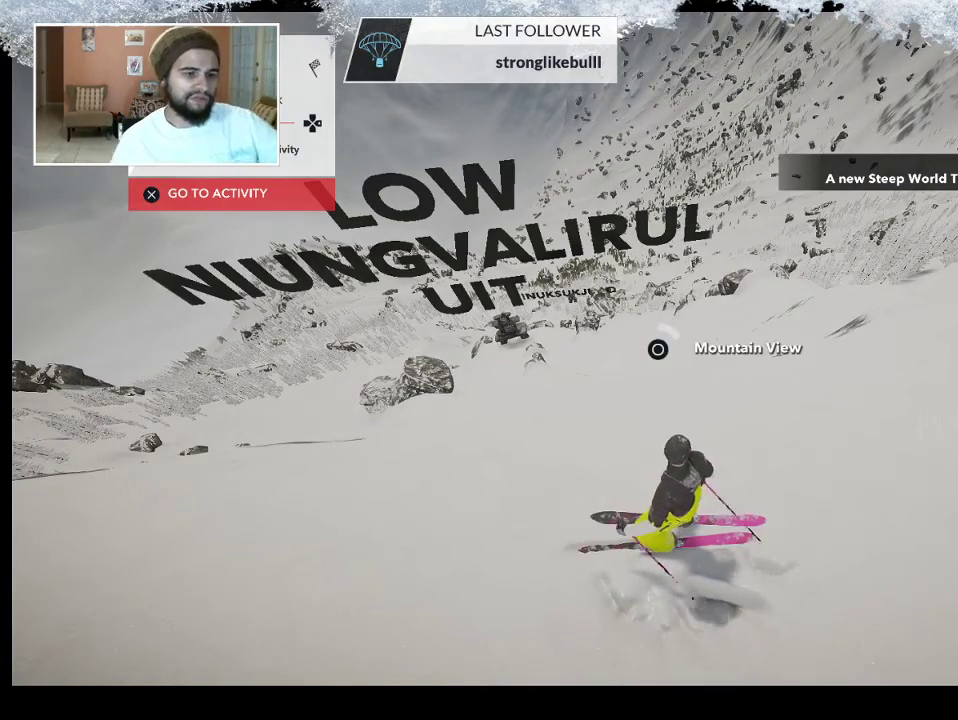
{"buttons": ["CIRCLE"], "left_stick": "center", "right_stick": "center", "events": []}